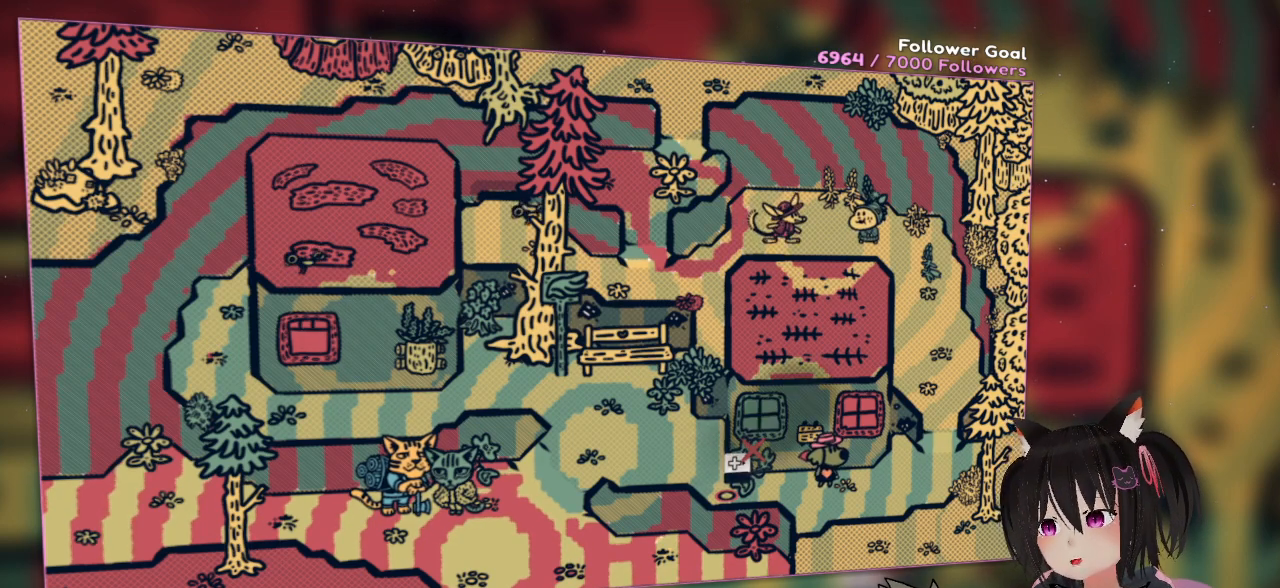
Gameplay with a controller (Nintendo layout); each line is a JSON object with the inputs held at the frame after it. "events" lists button and stick changes between this image and that frame as [ms after this image, input, new state], when the widget could be followed in between. Not read: L1 L2 R1.
{"buttons": [], "left_stick": "left", "right_stick": "center", "events": [[50, "DPAD_UP", "down"], [83, "DPAD_UP", "up"], [117, "left_stick", "up-left"], [250, "left_stick", "left"]]}
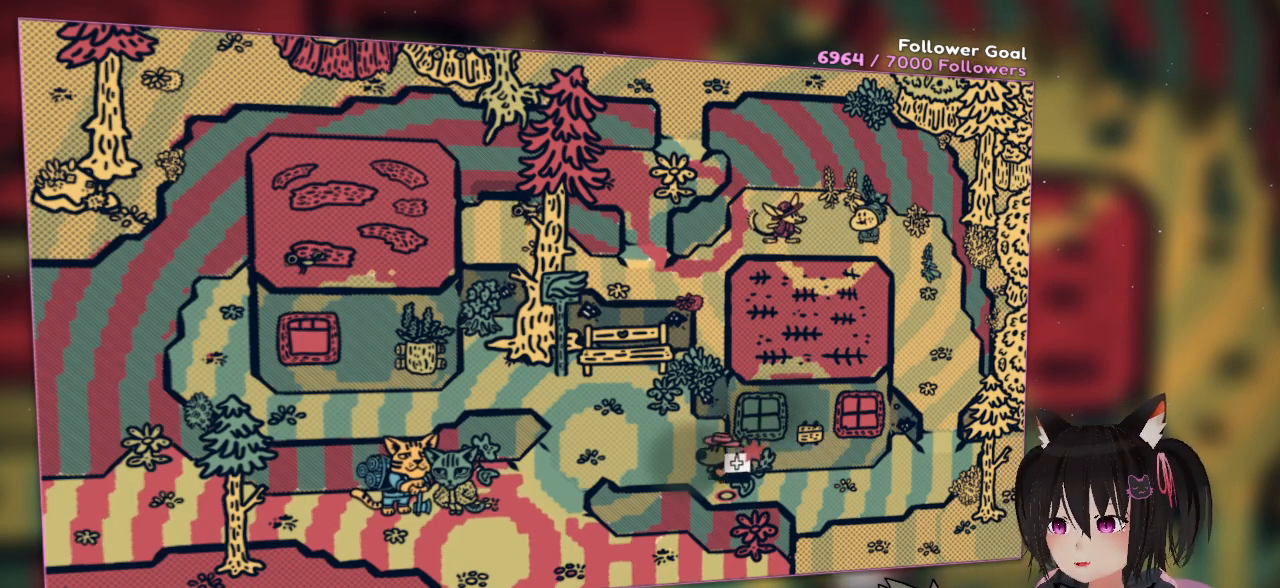
{"buttons": [], "left_stick": "up-left", "right_stick": "center", "events": [[50, "left_stick", "up-left"]]}
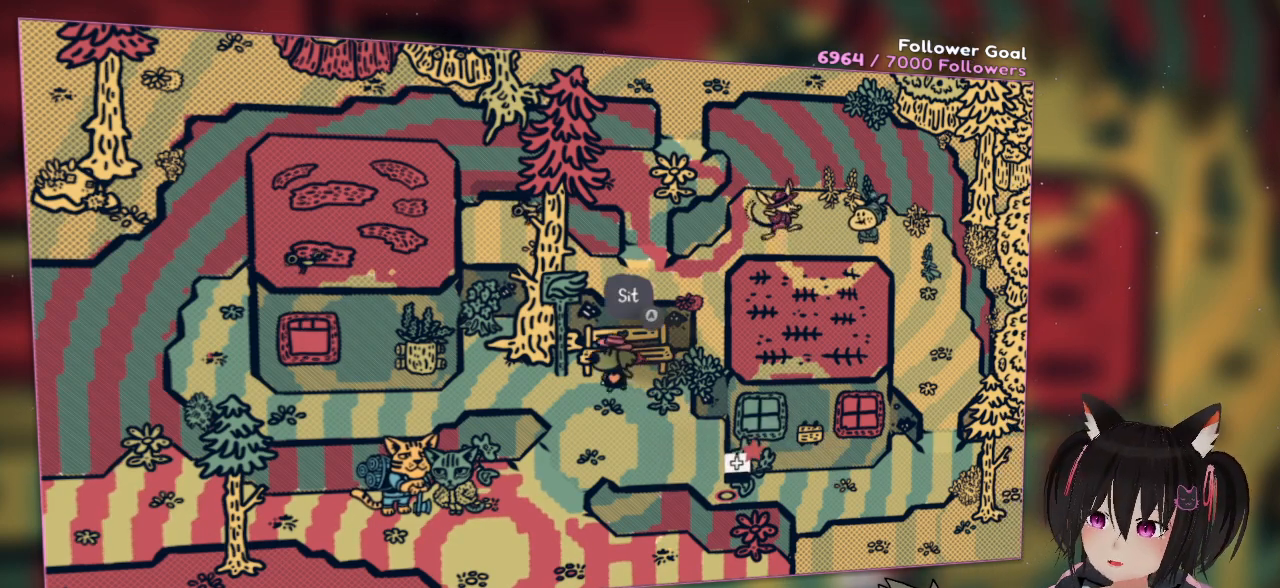
{"buttons": [], "left_stick": "center", "right_stick": "center", "events": [[333, "left_stick", "center"]]}
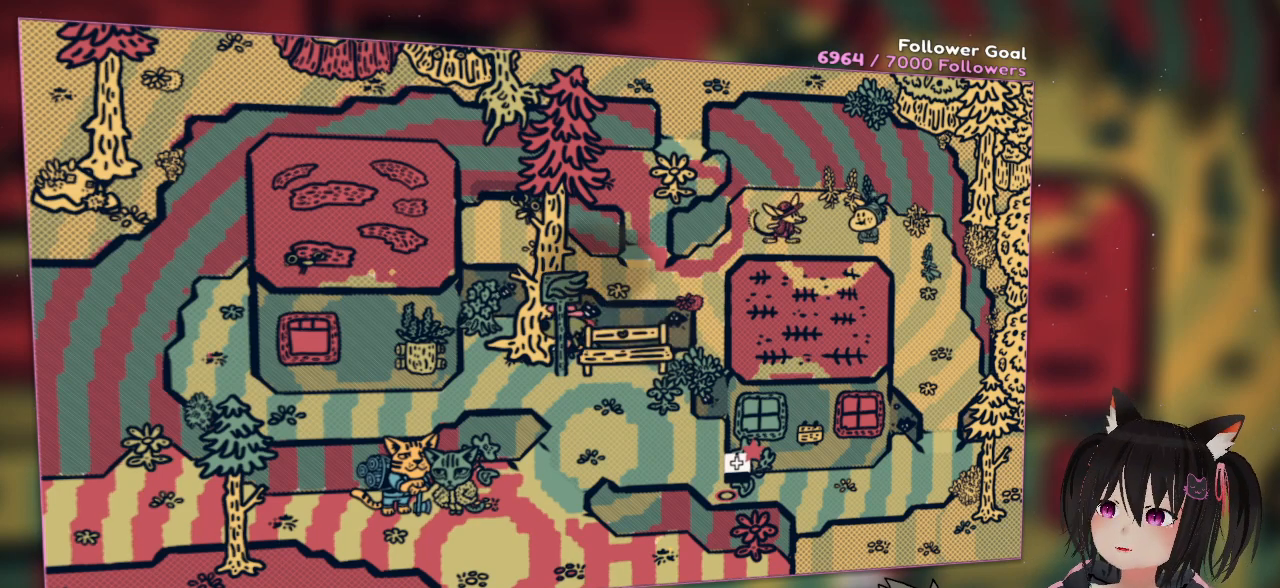
{"buttons": [], "left_stick": "right", "right_stick": "center", "events": [[33, "left_stick", "down"], [233, "left_stick", "center"], [417, "left_stick", "right"]]}
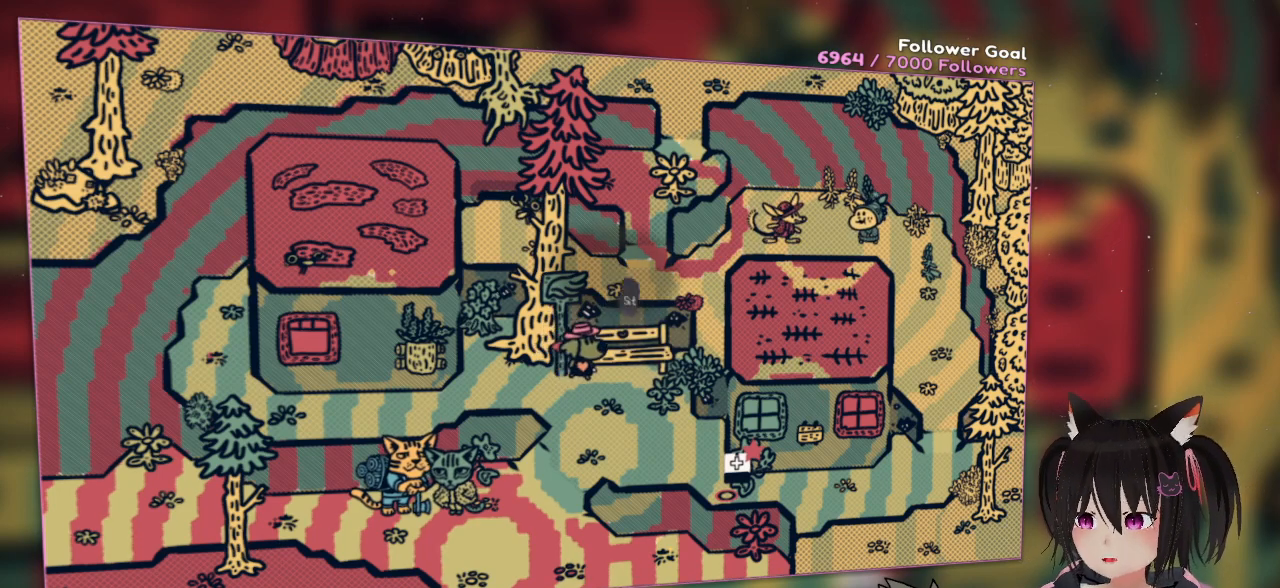
{"buttons": [], "left_stick": "center", "right_stick": "center", "events": [[83, "left_stick", "center"], [233, "B", "down"], [300, "B", "up"]]}